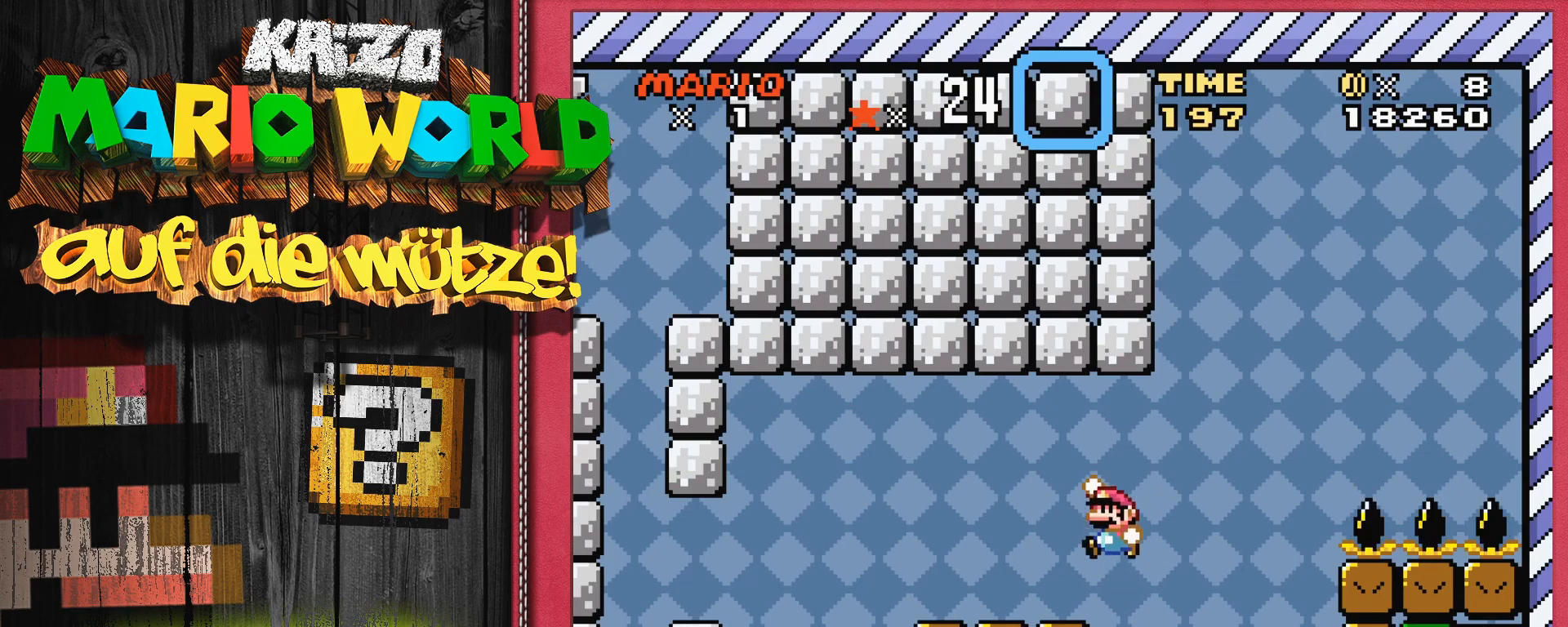
Gameplay with a controller (Nintendo layout); each line is a JSON object with the inputs held at the frame after it. "events" lists button and stick changes between this image and that frame as [ms after this image, input, new state], when the widget could be followed in between. Not read: L3 R3.
{"buttons": ["Y"], "events": [[17, "DPAD_LEFT", "down"], [83, "B", "up"], [150, "DPAD_LEFT", "up"]]}
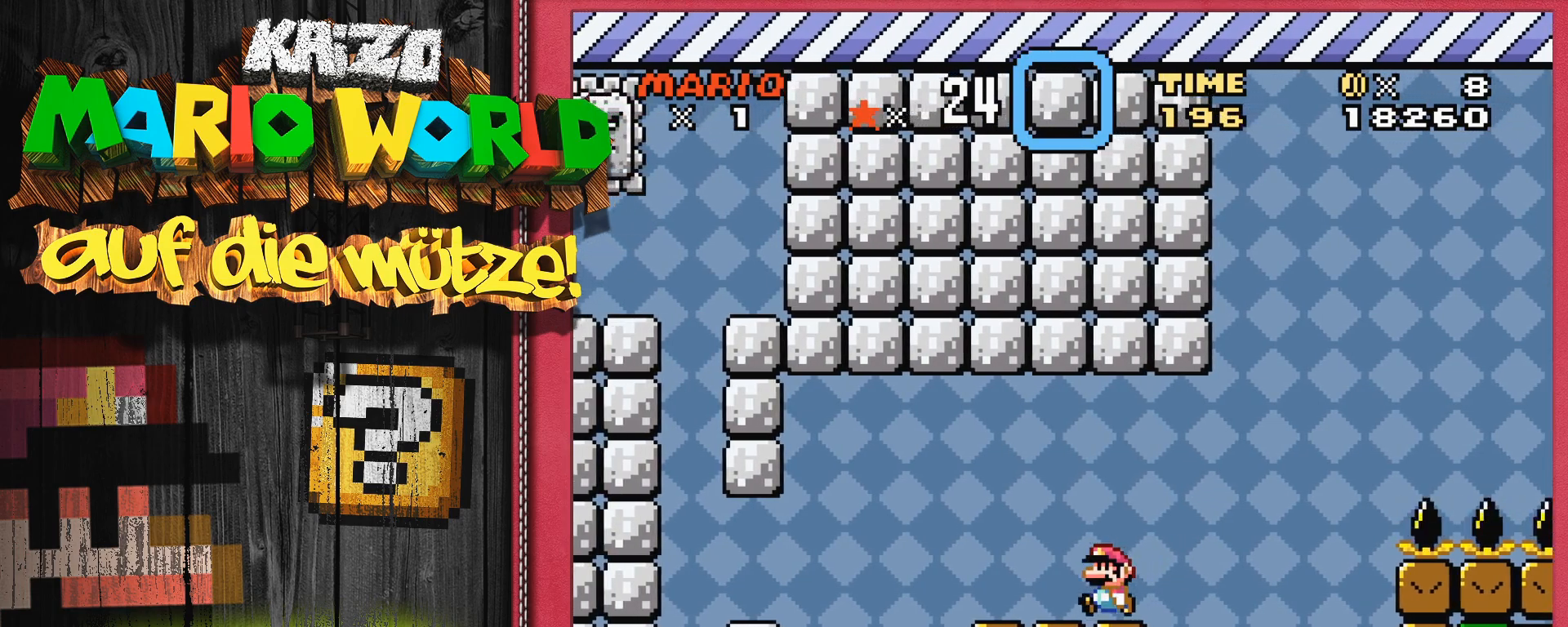
{"buttons": ["Y", "DPAD_LEFT"], "events": [[183, "DPAD_LEFT", "down"]]}
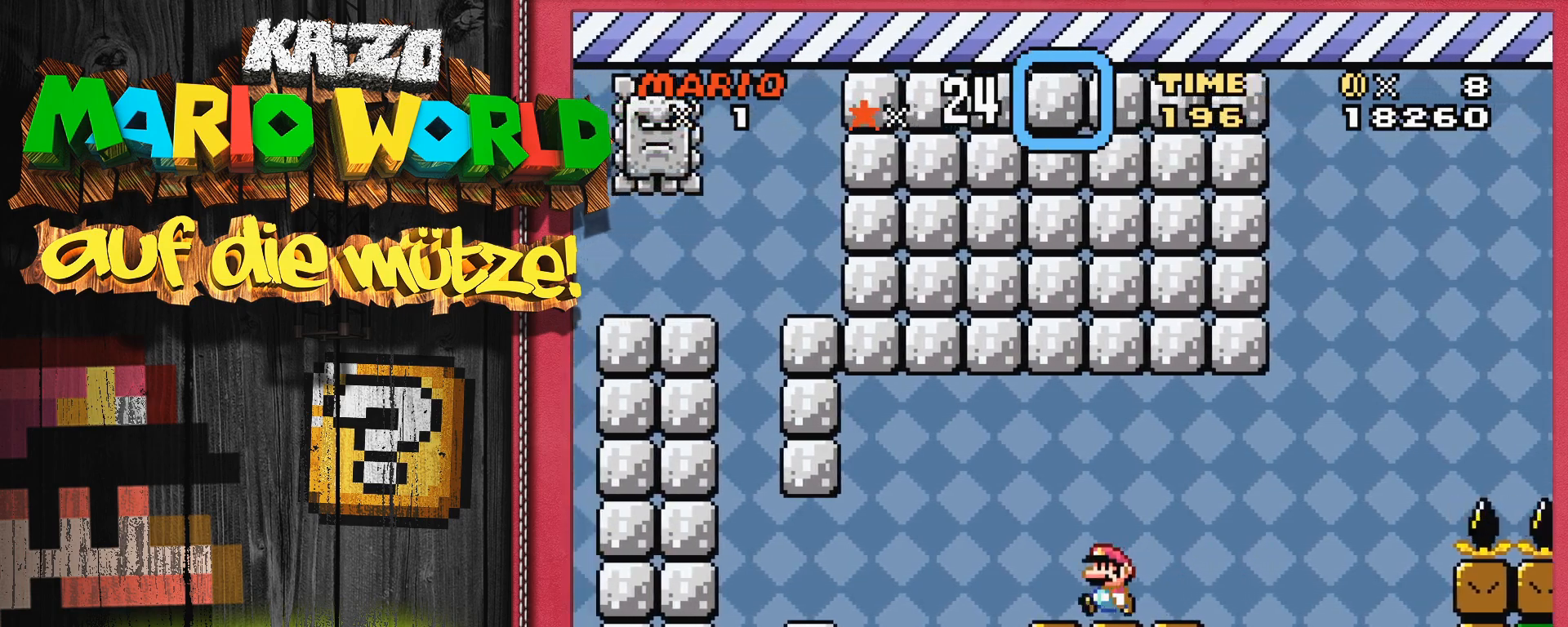
{"buttons": ["Y"], "events": [[400, "DPAD_LEFT", "up"]]}
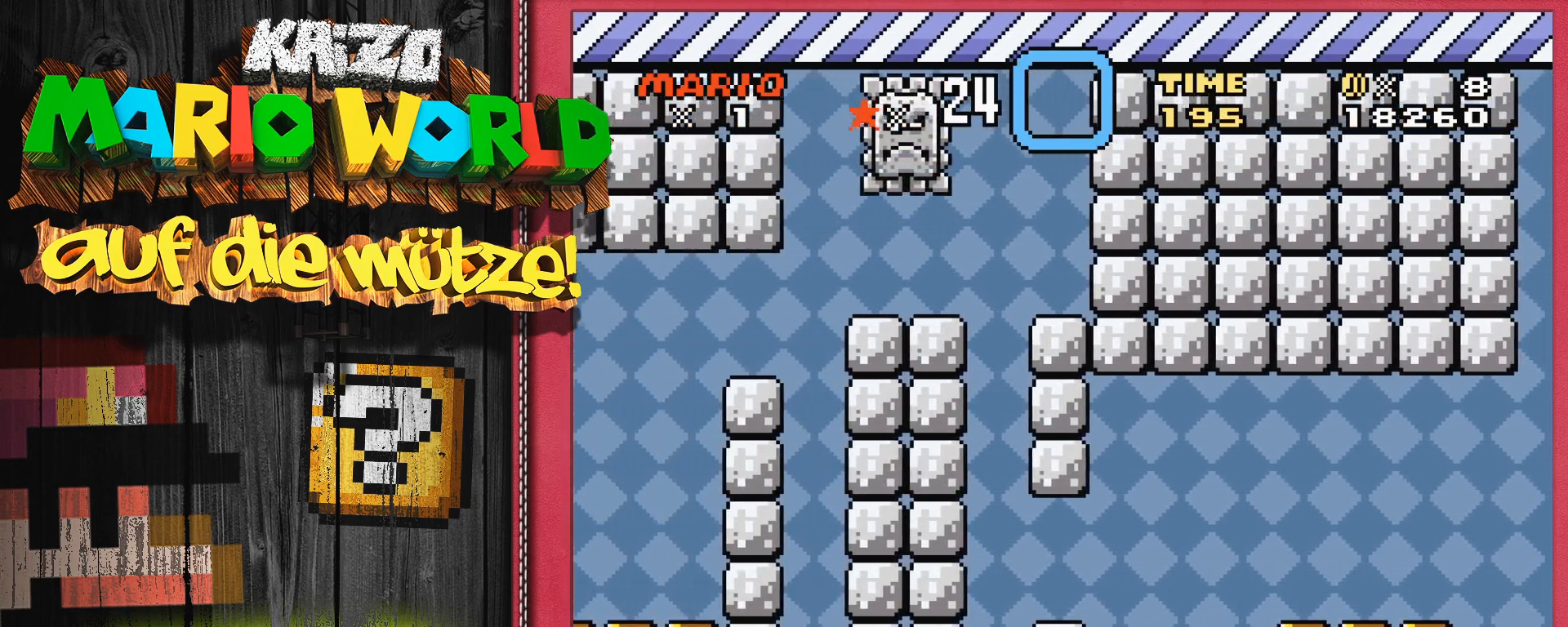
{"buttons": ["Y"], "events": [[167, "B", "down"], [300, "B", "up"], [300, "DPAD_LEFT", "down"], [433, "DPAD_LEFT", "up"]]}
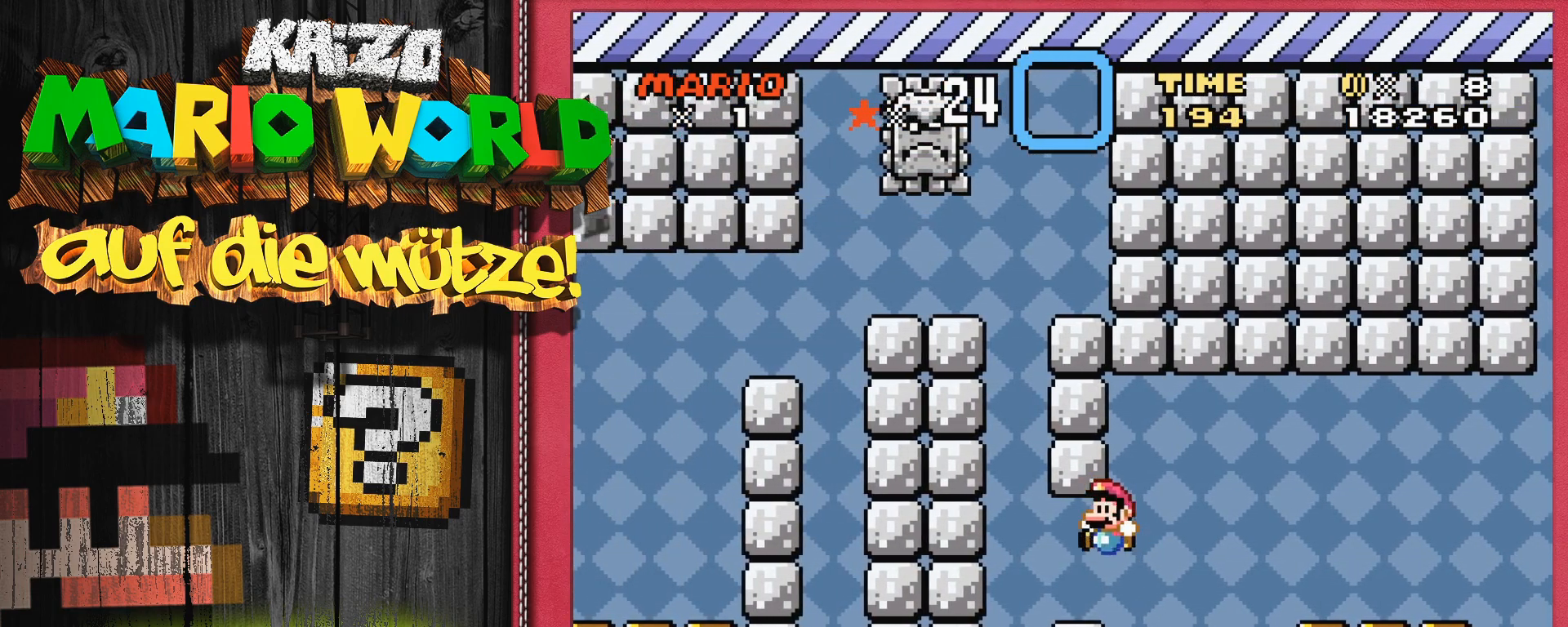
{"buttons": ["Y", "DPAD_LEFT"], "events": [[283, "DPAD_LEFT", "down"]]}
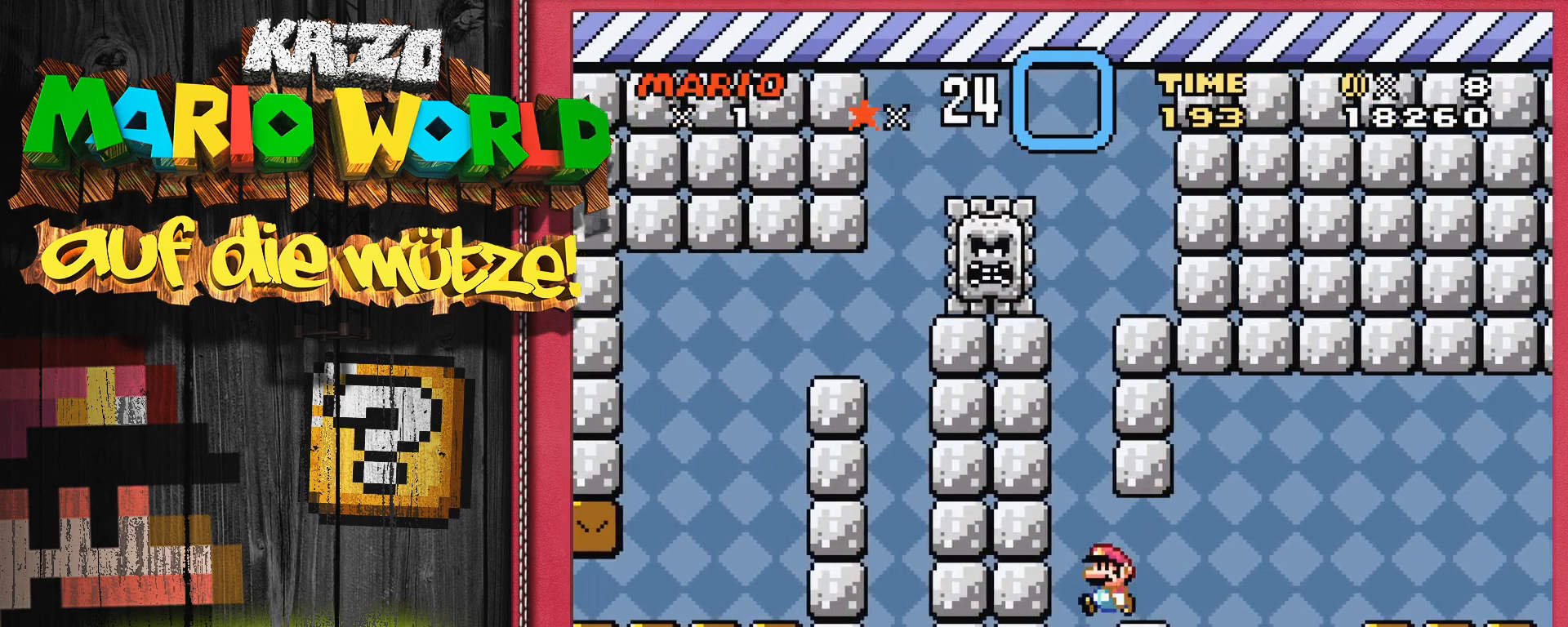
{"buttons": ["Y"], "events": [[50, "DPAD_LEFT", "up"]]}
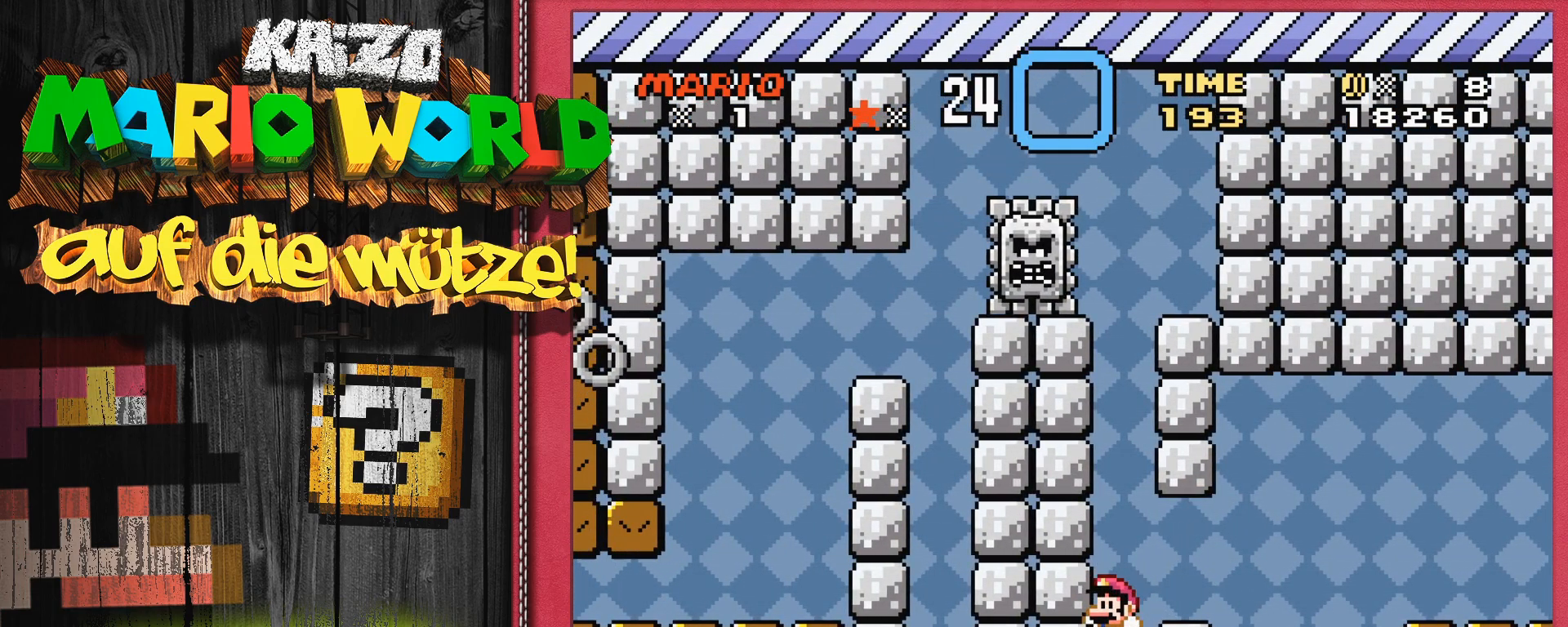
{"buttons": ["Y"], "events": []}
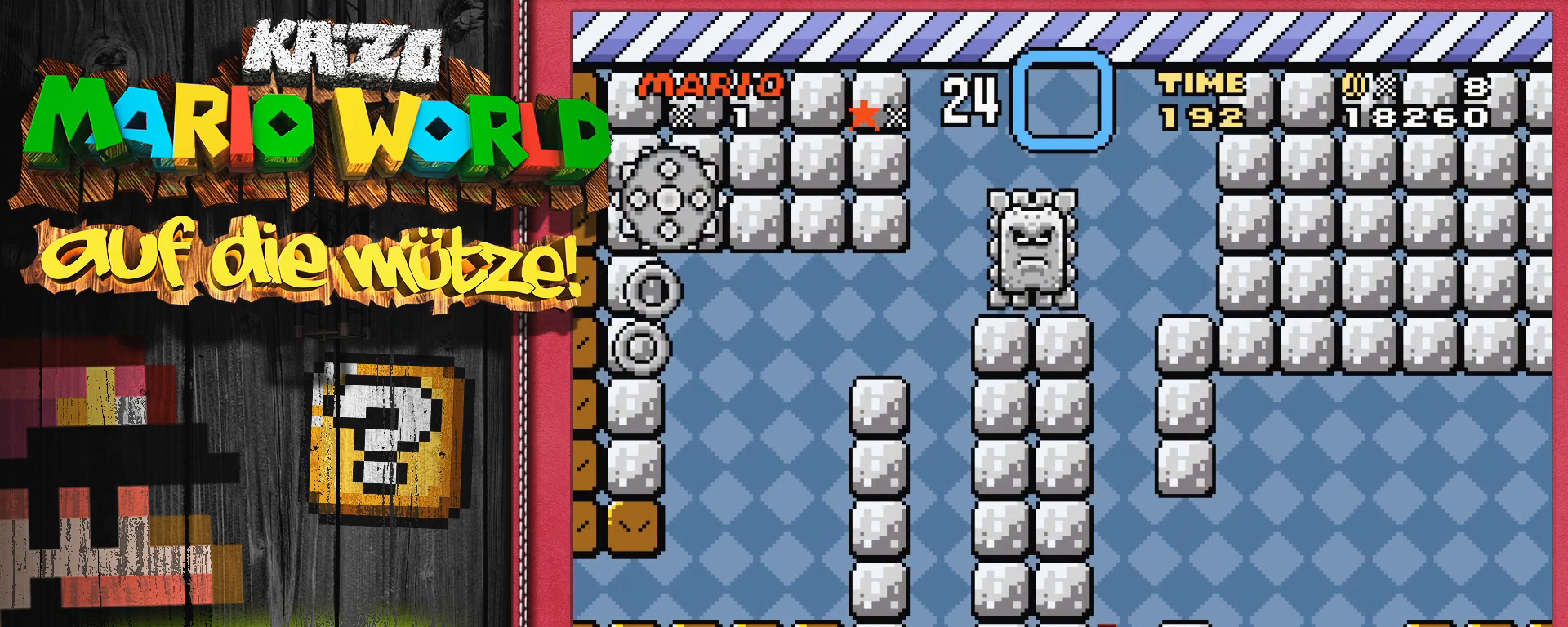
{"buttons": ["B", "Y"], "events": [[83, "B", "down"]]}
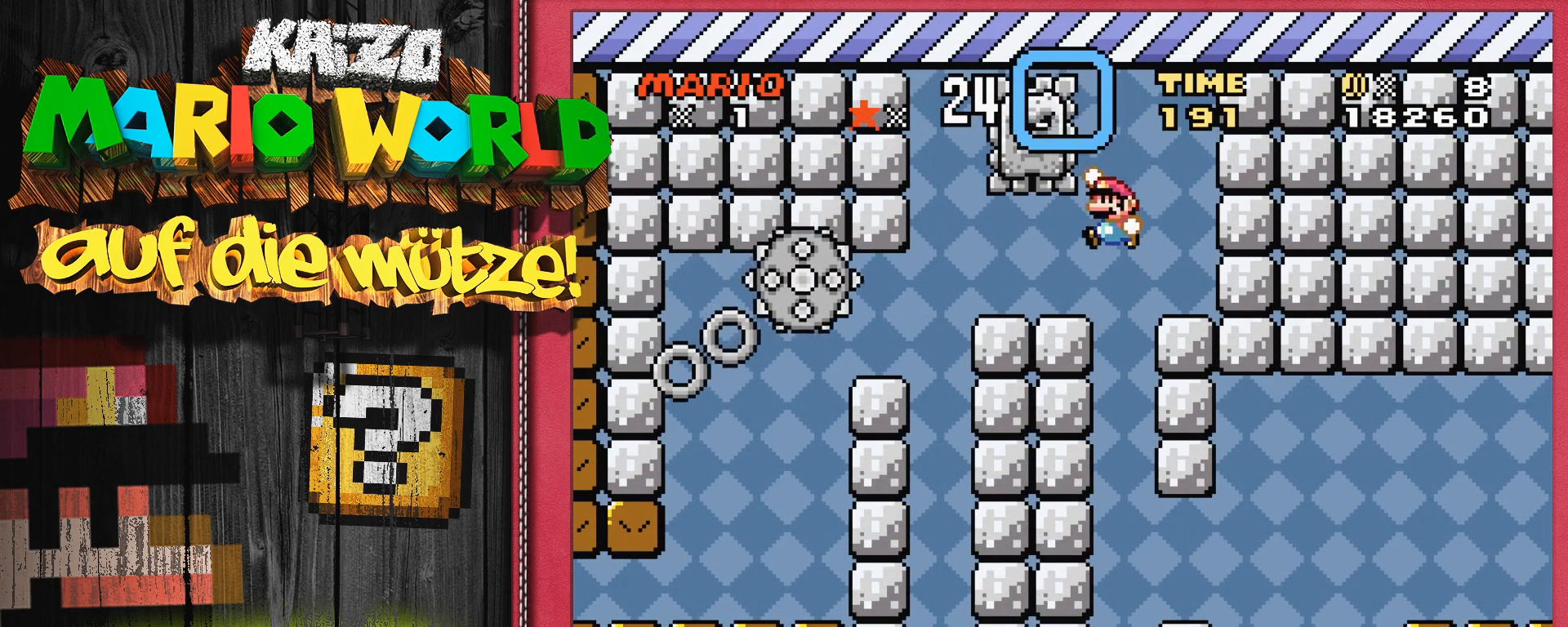
{"buttons": ["Y"], "events": [[50, "DPAD_RIGHT", "down"], [250, "B", "up"], [333, "DPAD_RIGHT", "up"]]}
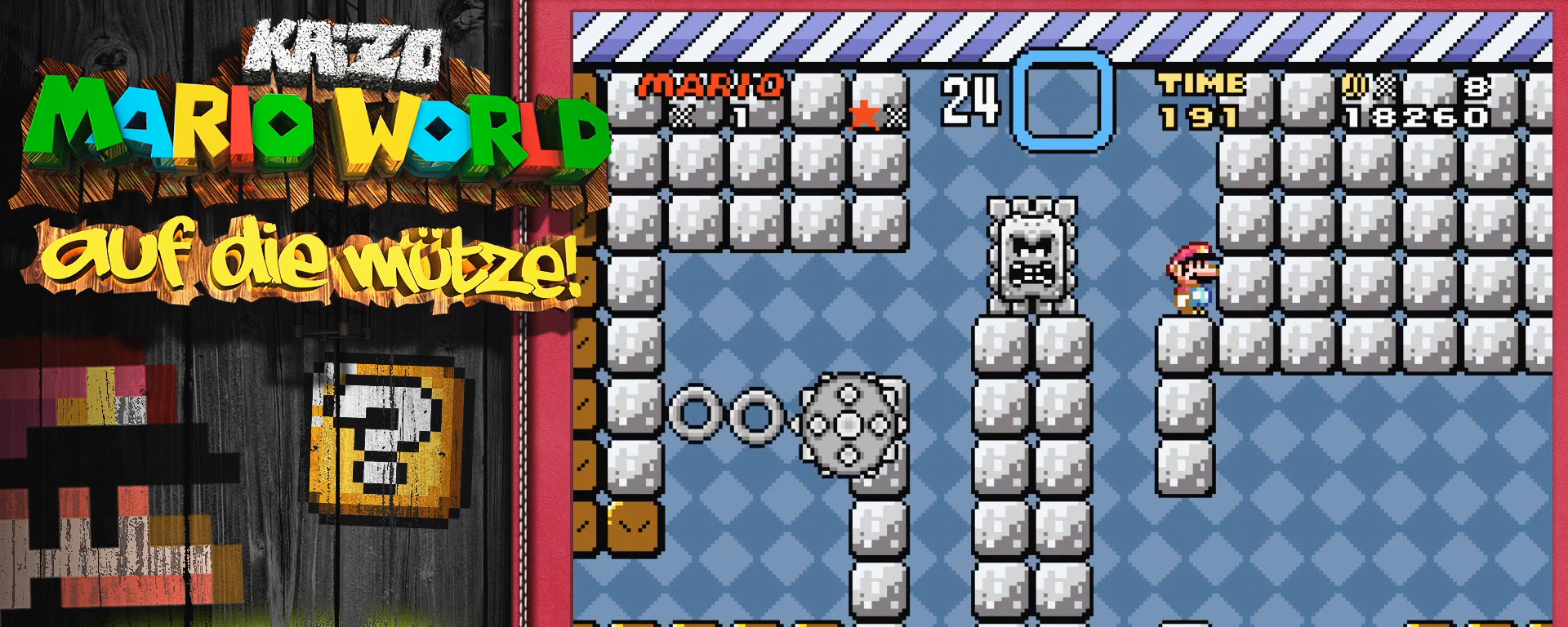
{"buttons": ["Y"], "events": [[317, "DPAD_LEFT", "down"], [383, "DPAD_LEFT", "up"]]}
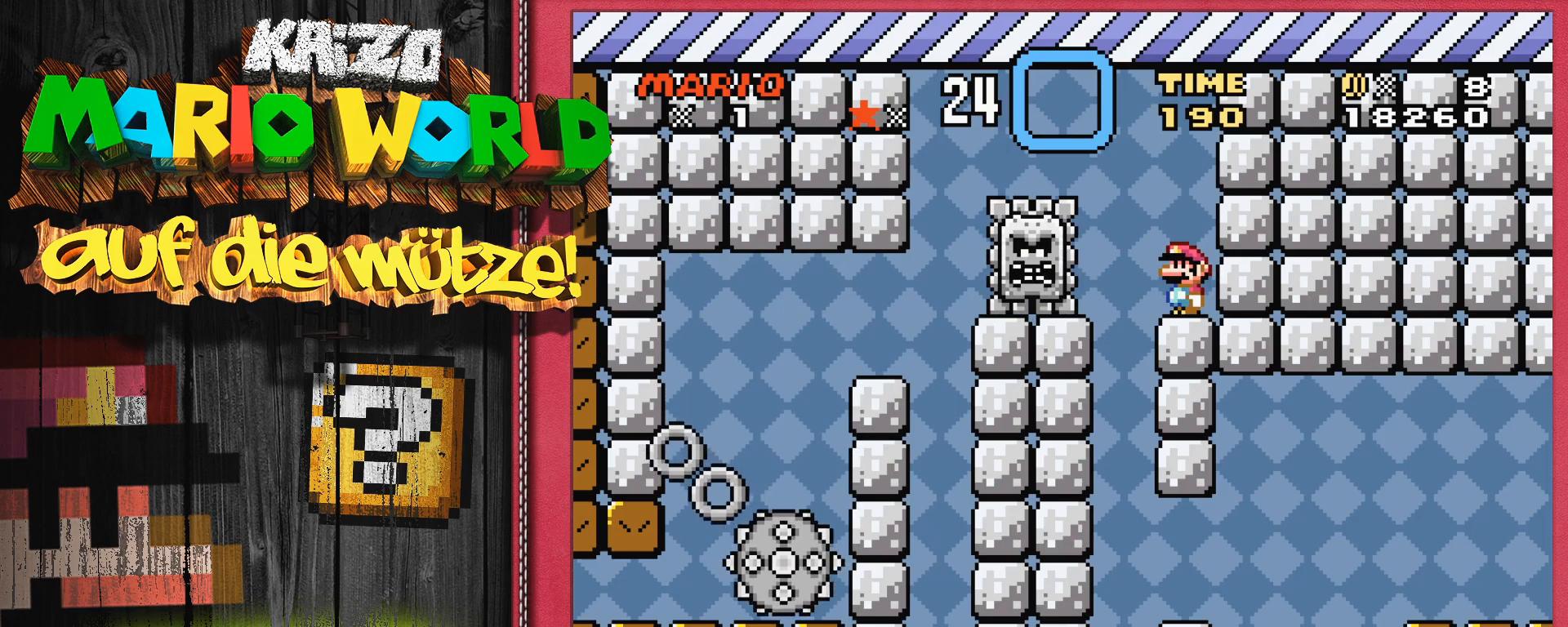
{"buttons": ["Y"], "events": []}
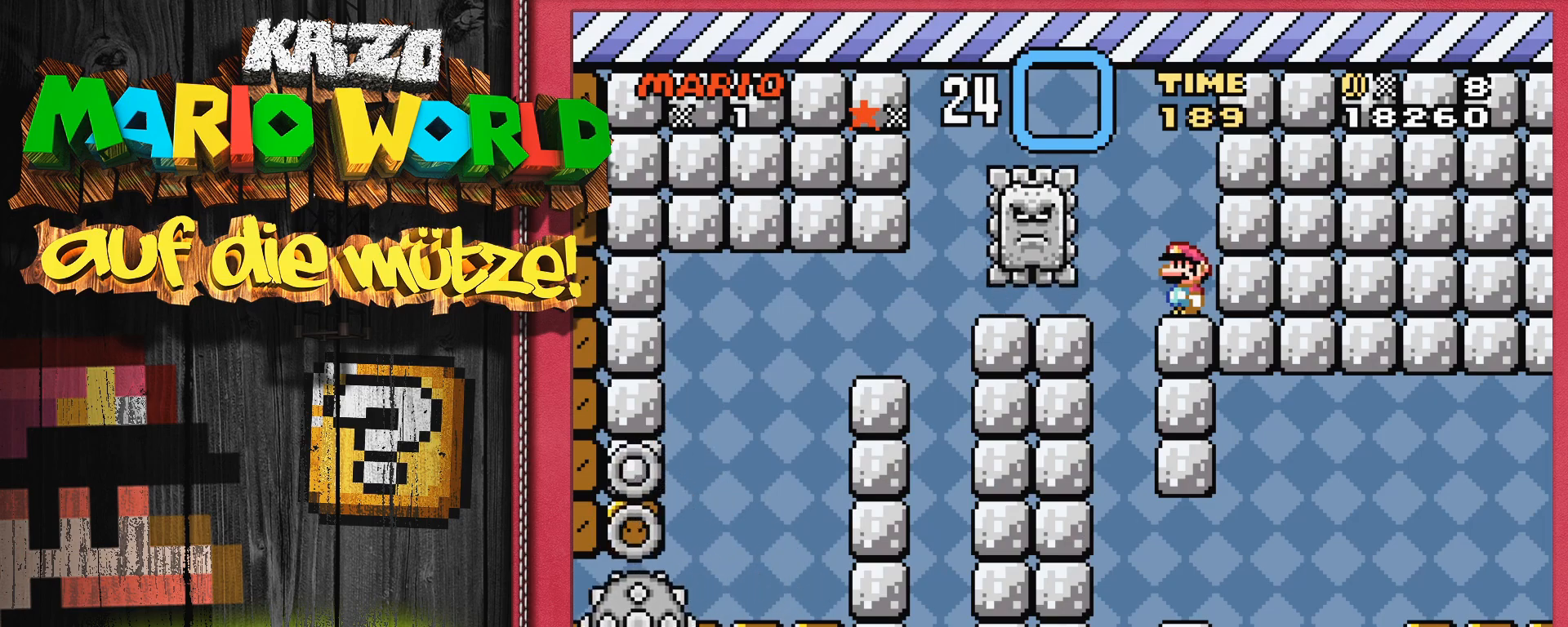
{"buttons": ["B", "Y"], "events": [[433, "B", "down"]]}
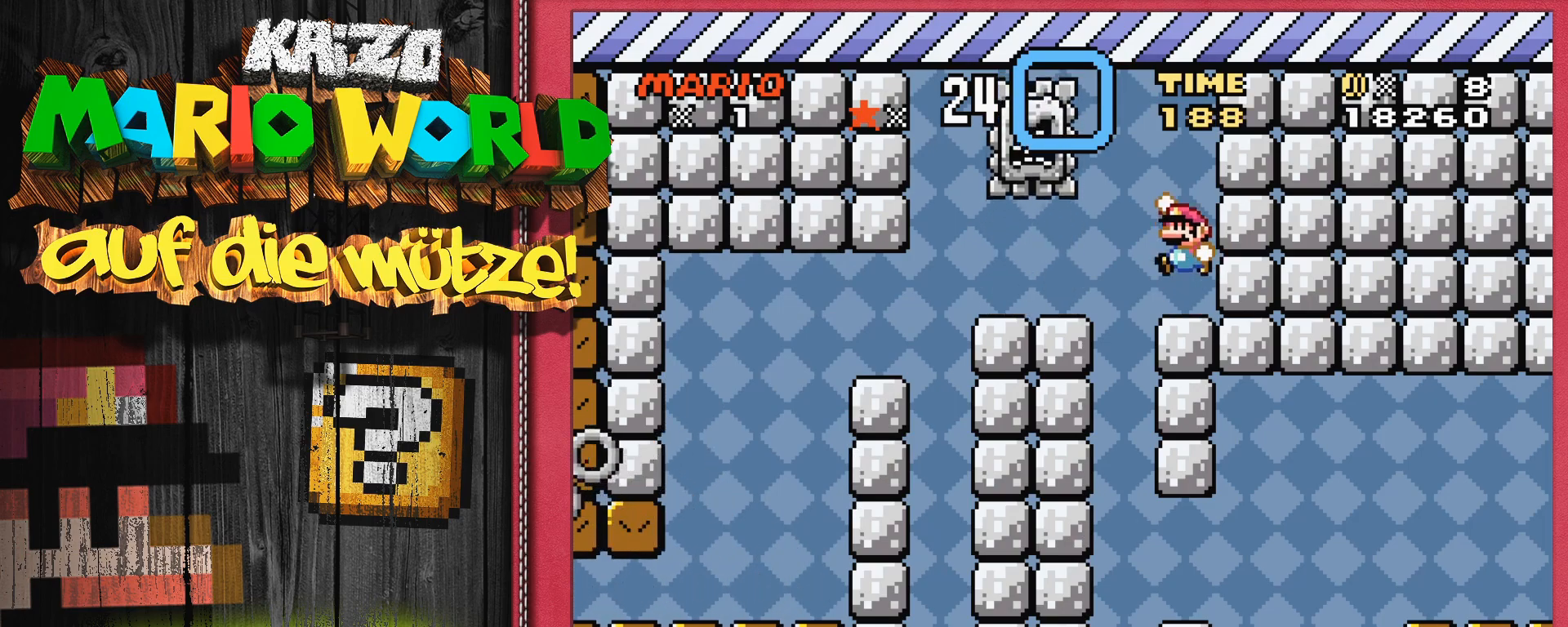
{"buttons": ["Y"], "events": [[250, "B", "up"]]}
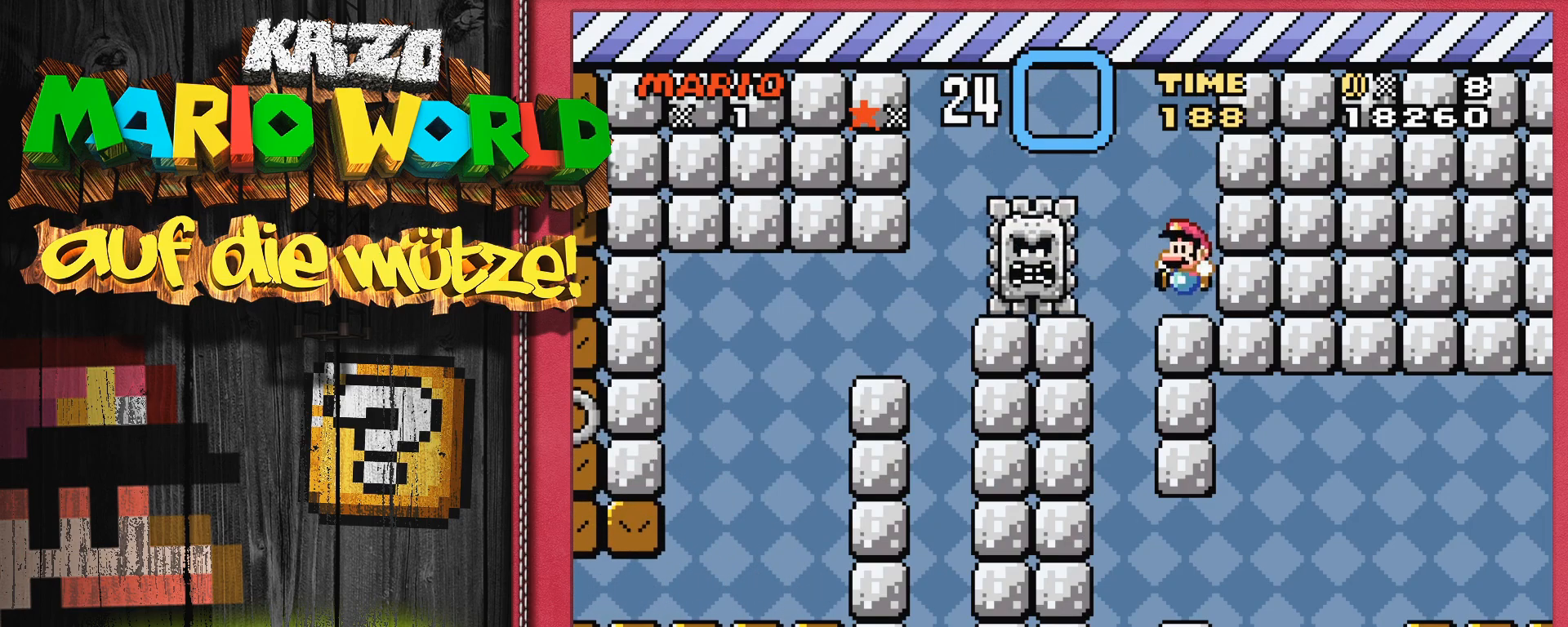
{"buttons": ["Y"], "events": []}
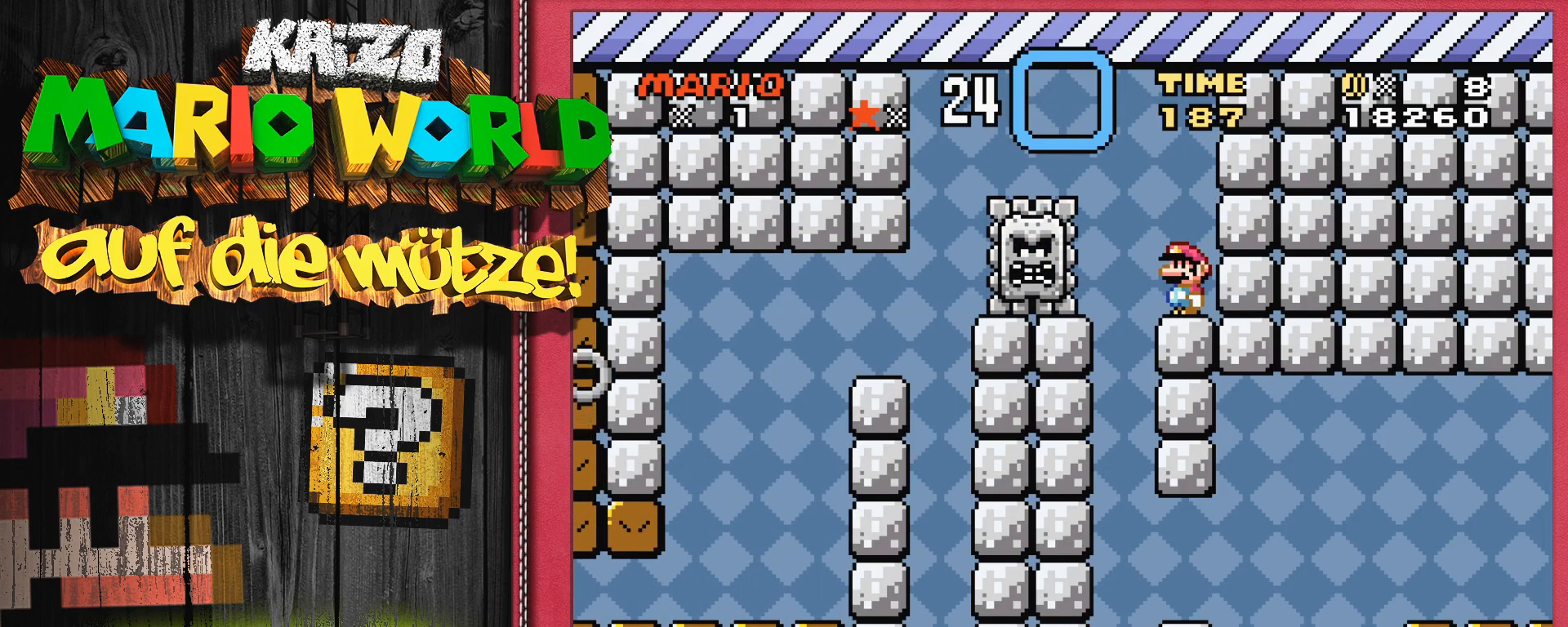
{"buttons": ["Y"], "events": []}
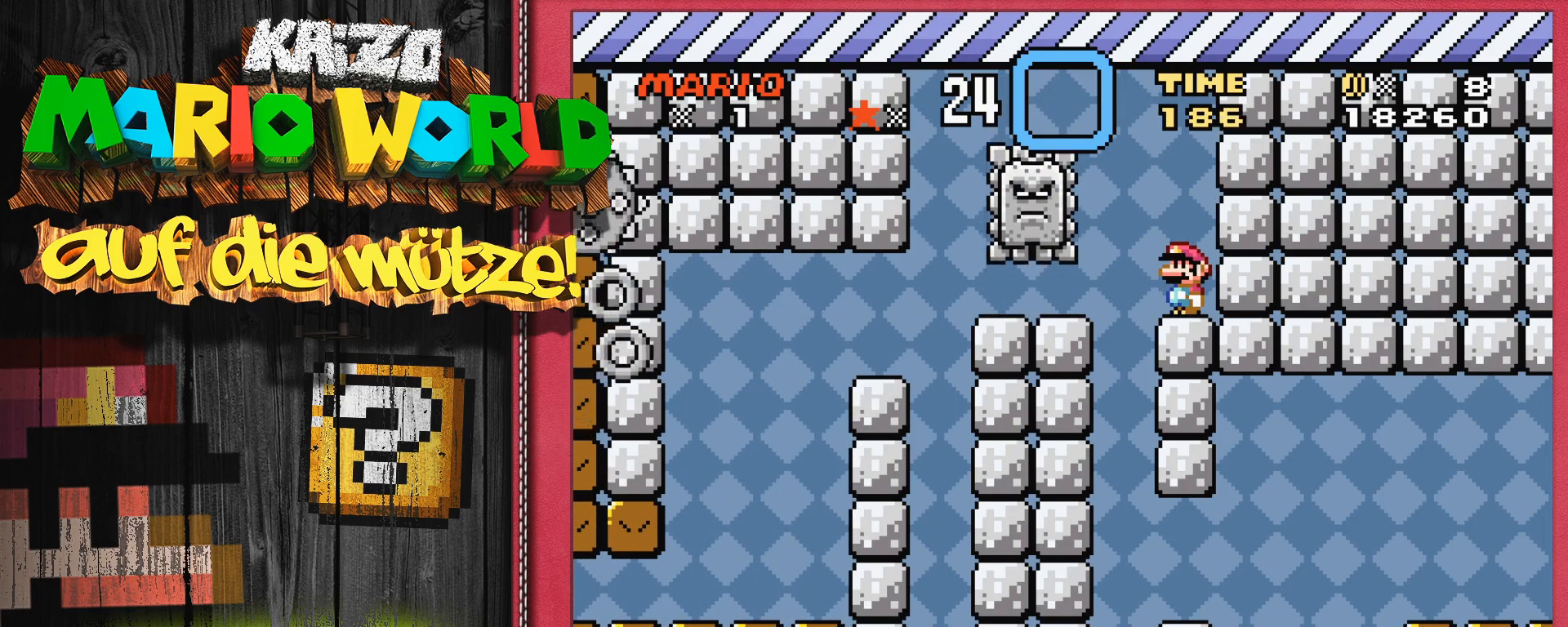
{"buttons": ["Y"], "events": []}
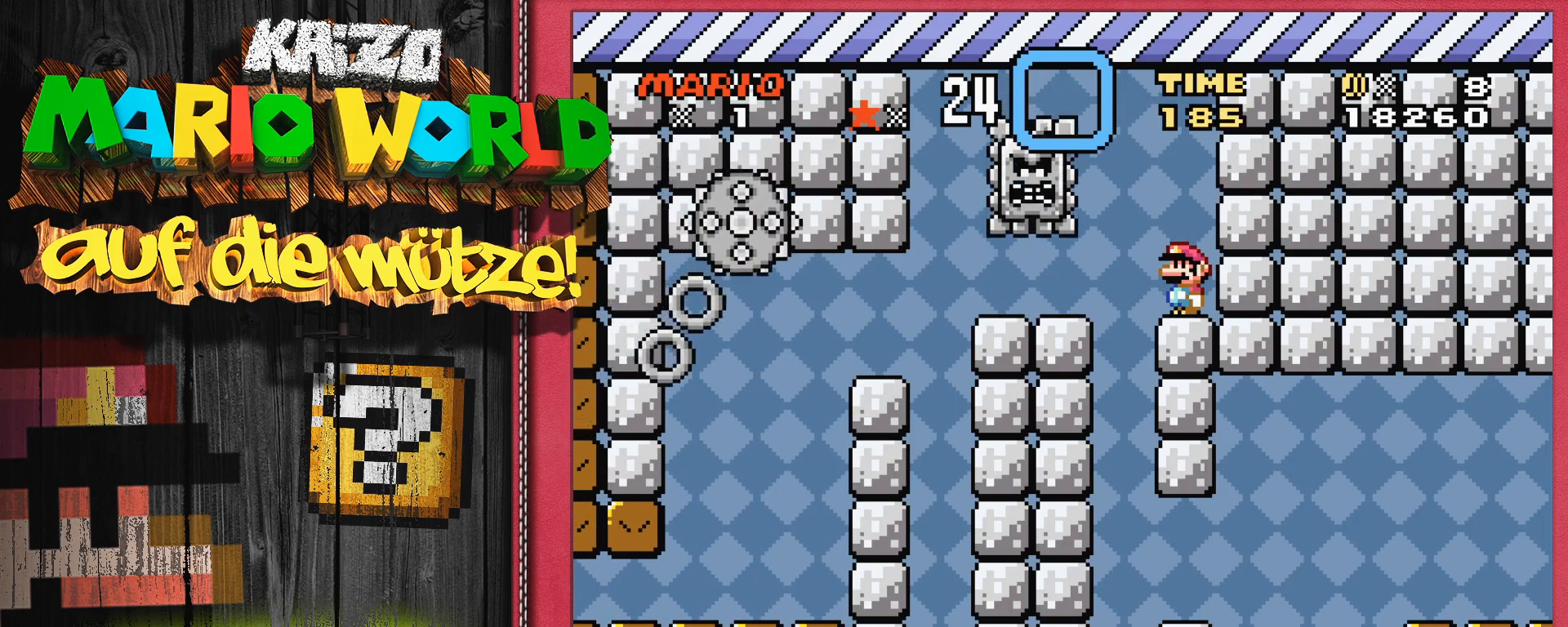
{"buttons": ["Y"], "events": []}
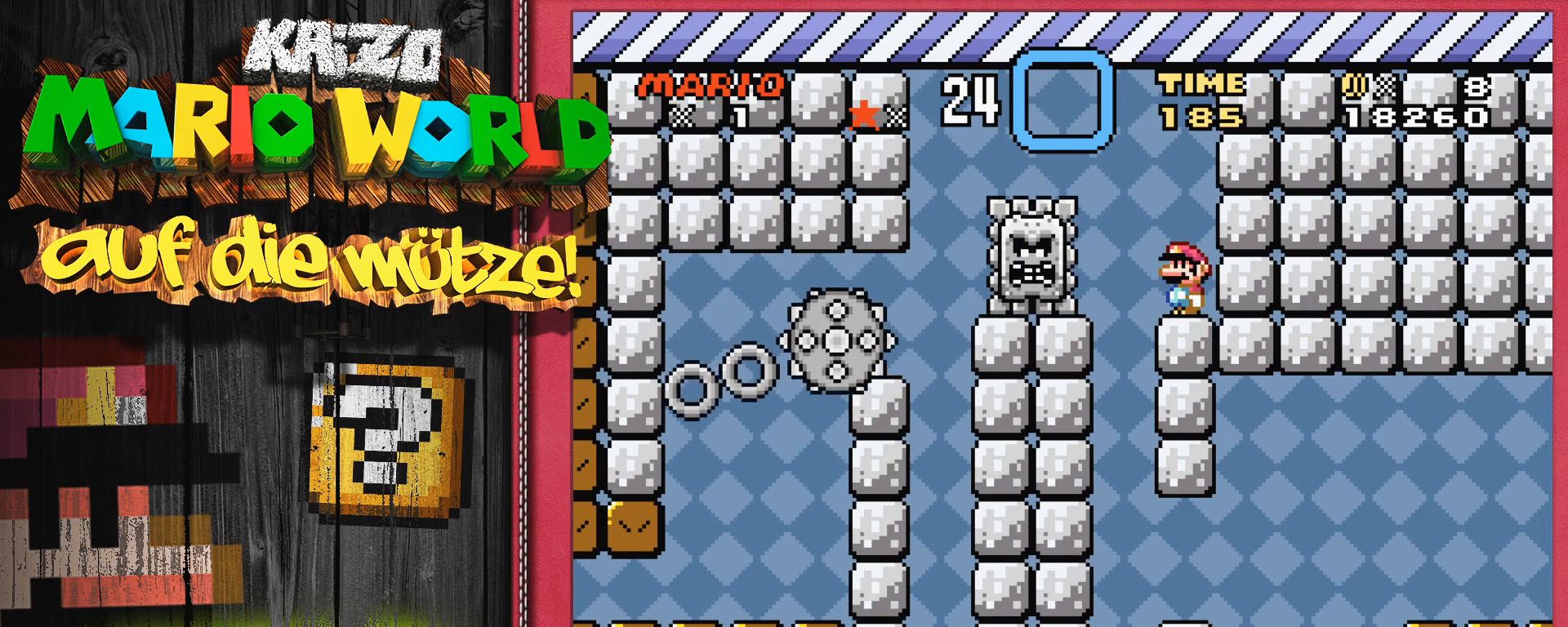
{"buttons": ["Y"], "events": []}
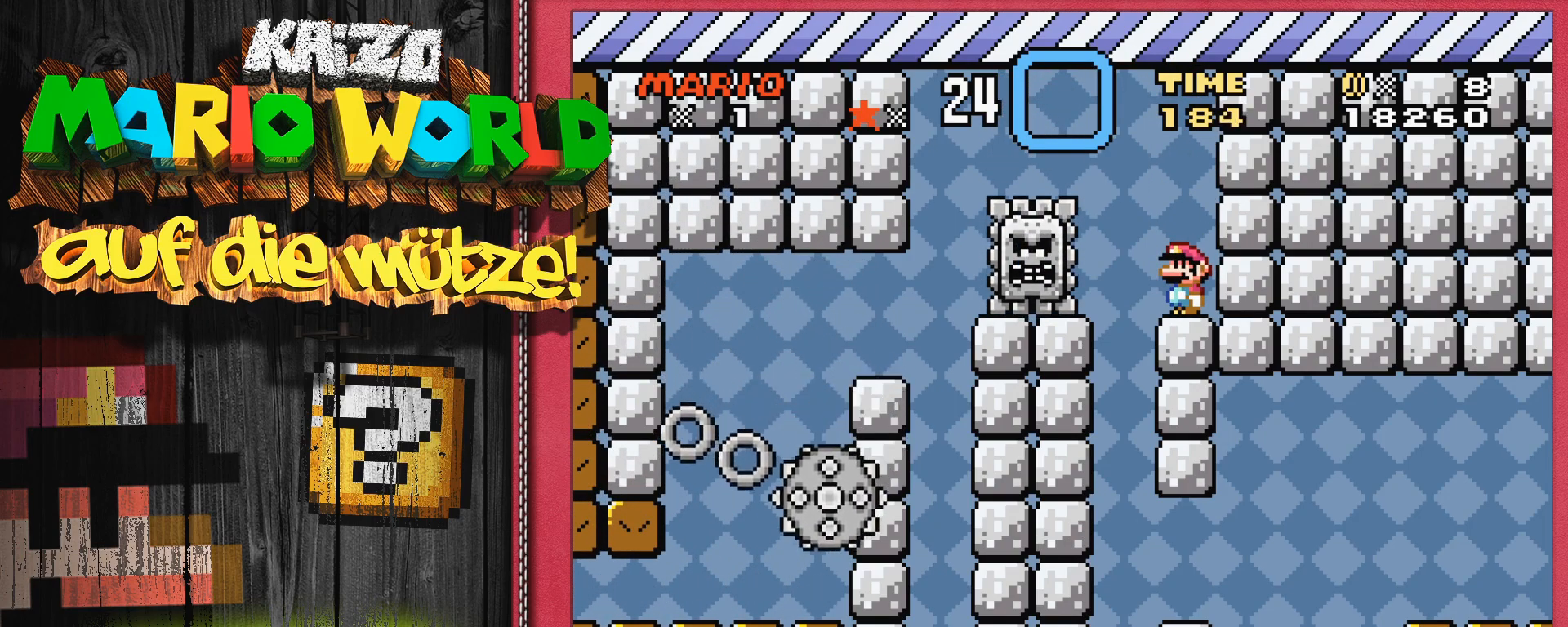
{"buttons": [], "events": [[433, "Y", "up"]]}
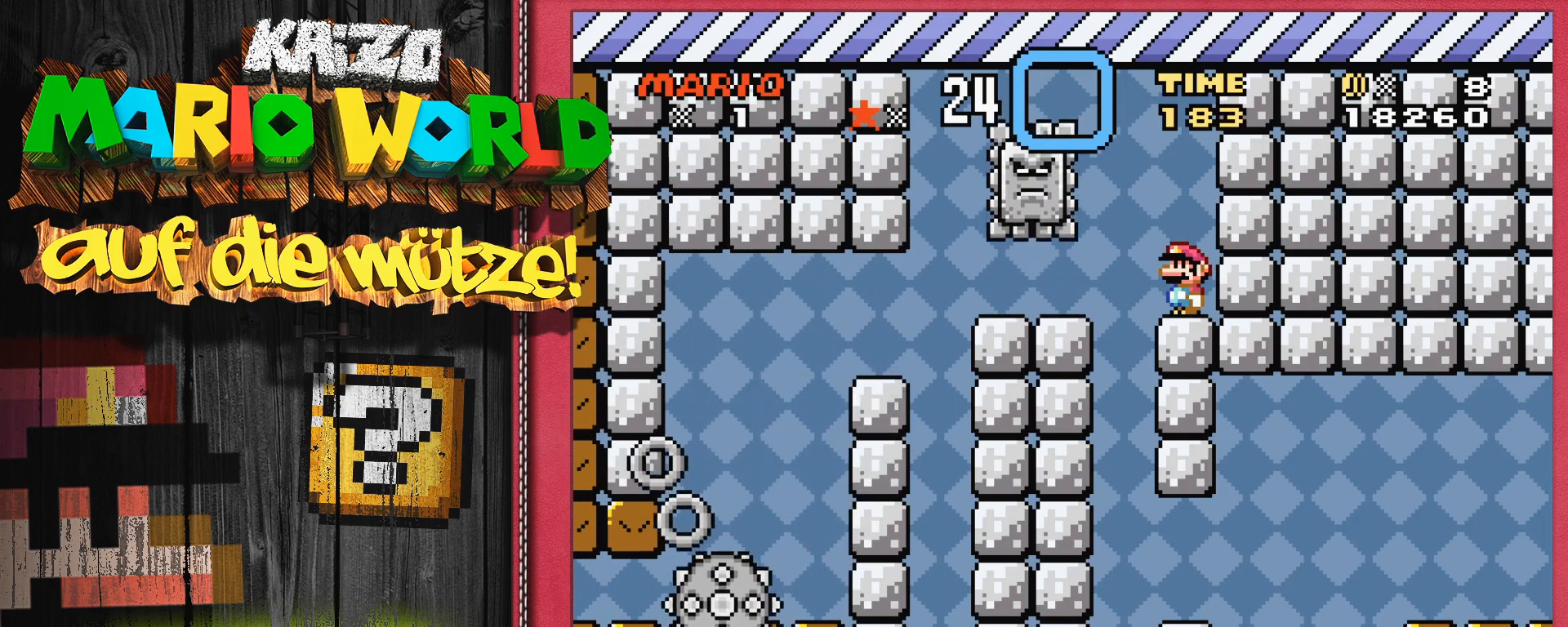
{"buttons": [], "events": []}
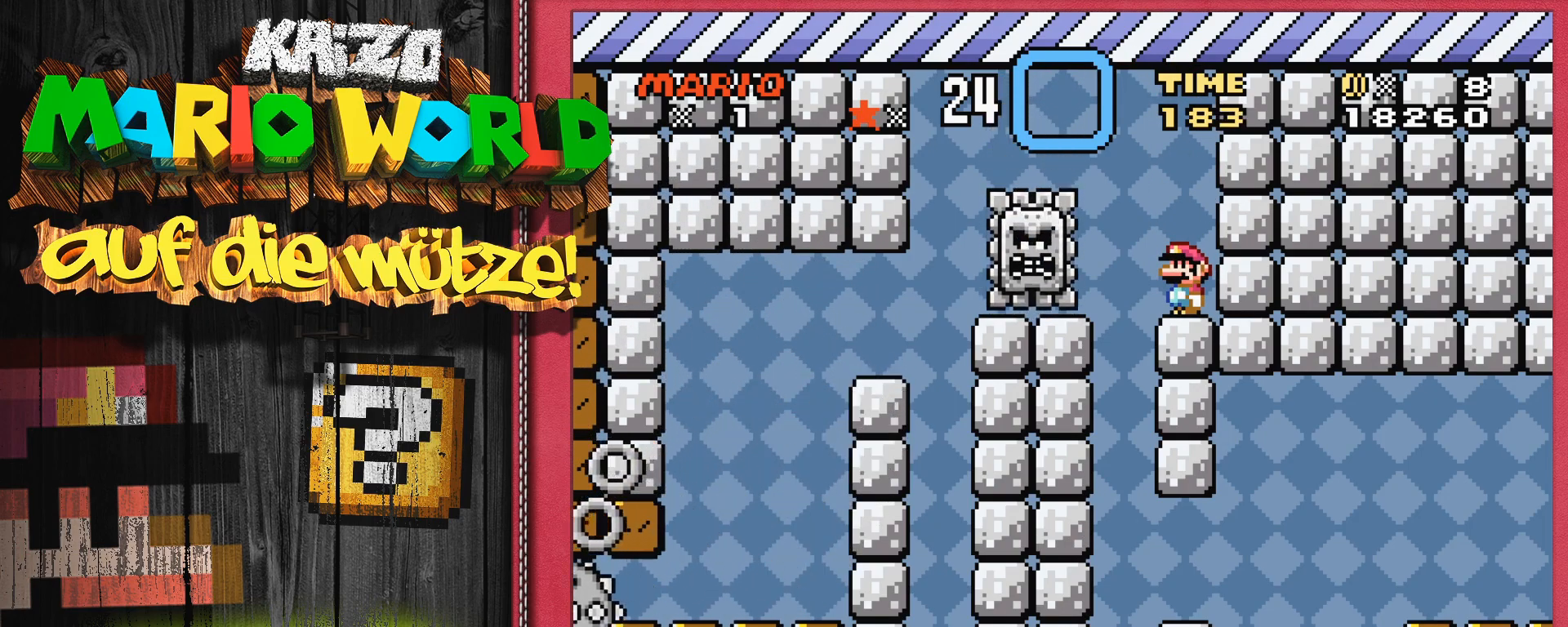
{"buttons": [], "events": [[183, "START", "down"], [300, "START", "up"]]}
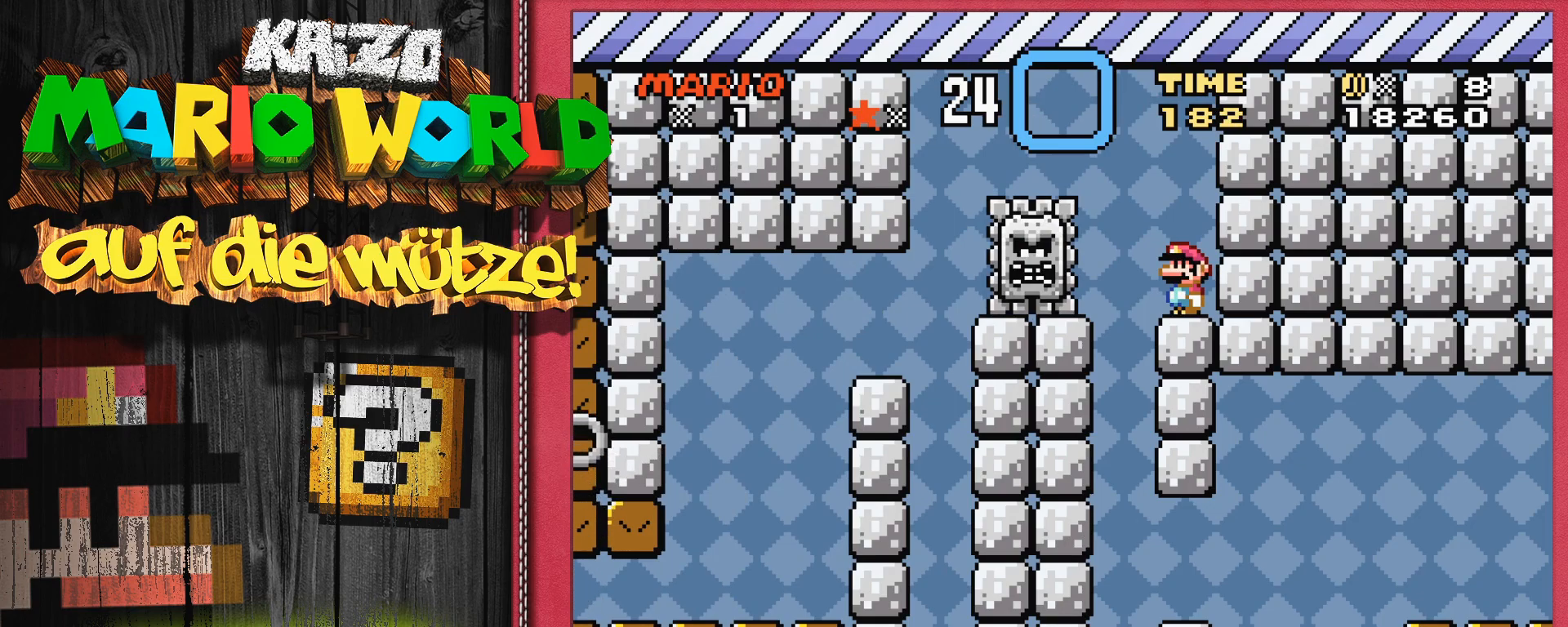
{"buttons": [], "events": []}
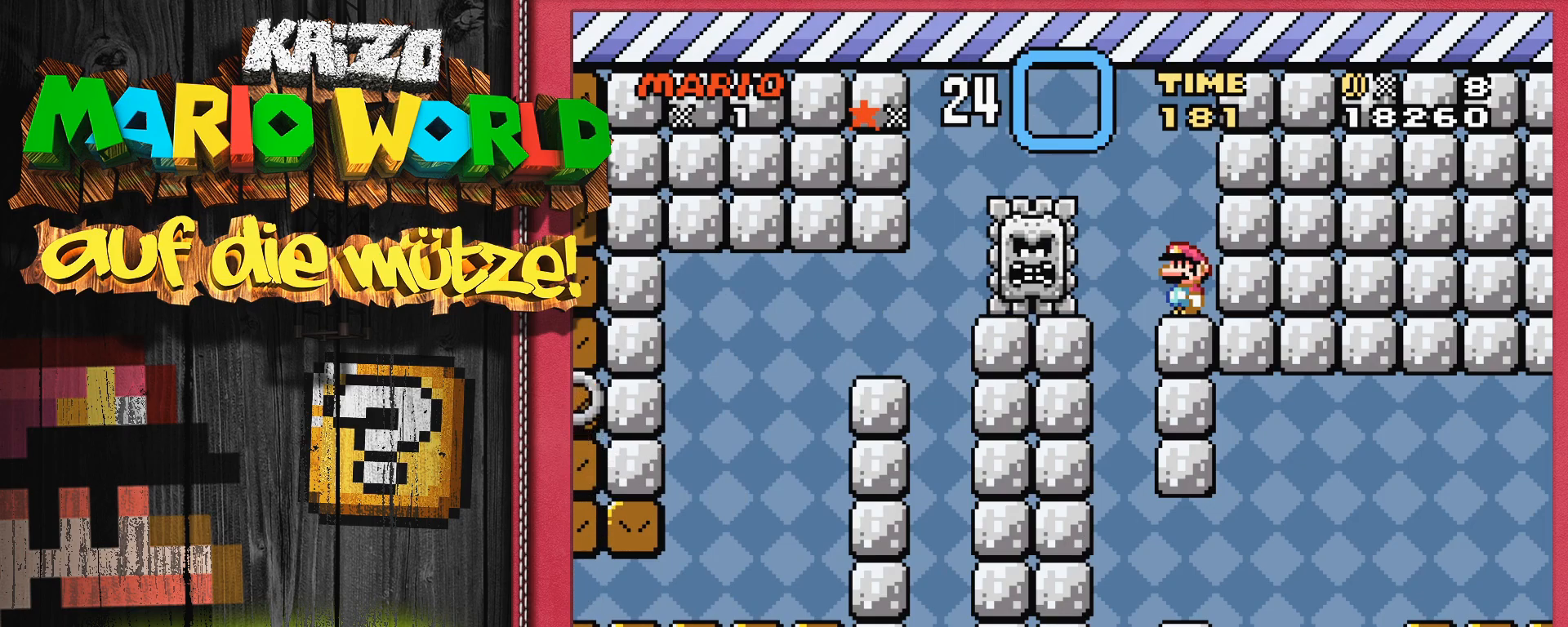
{"buttons": ["Y"], "events": [[283, "Y", "down"]]}
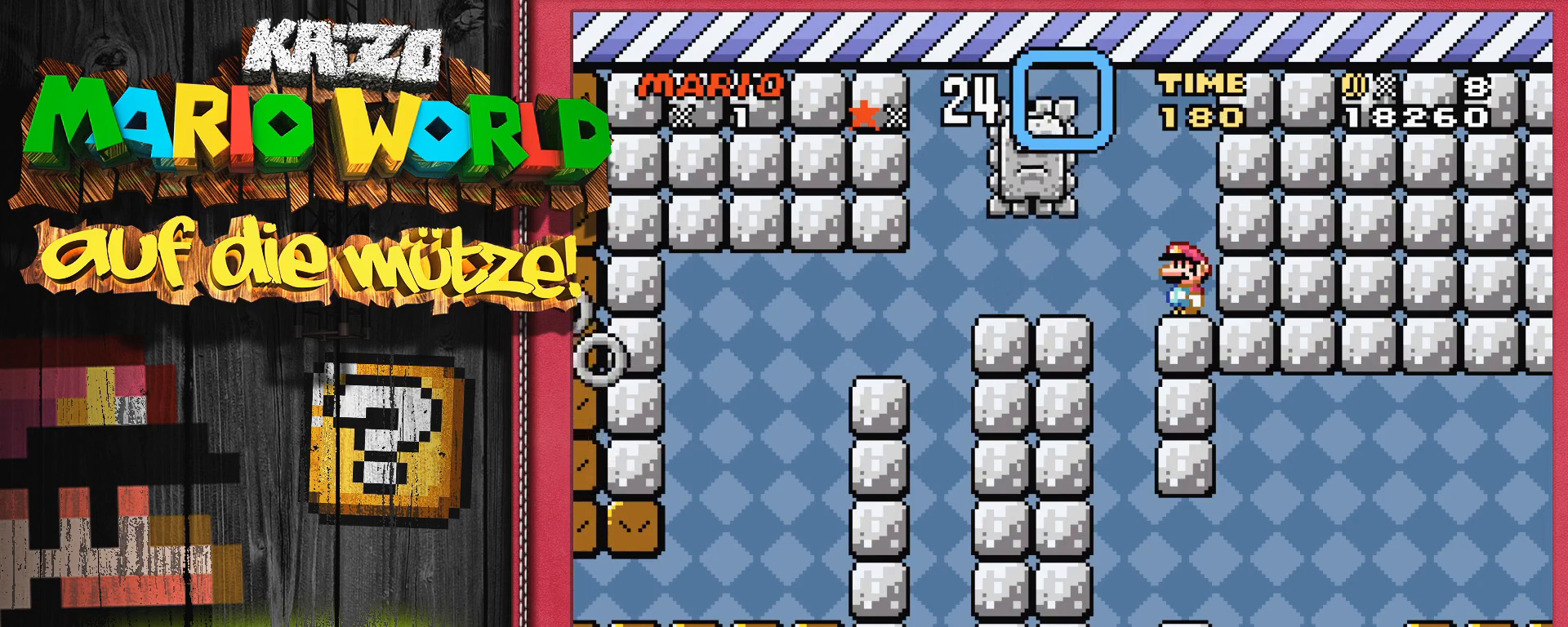
{"buttons": ["Y"], "events": []}
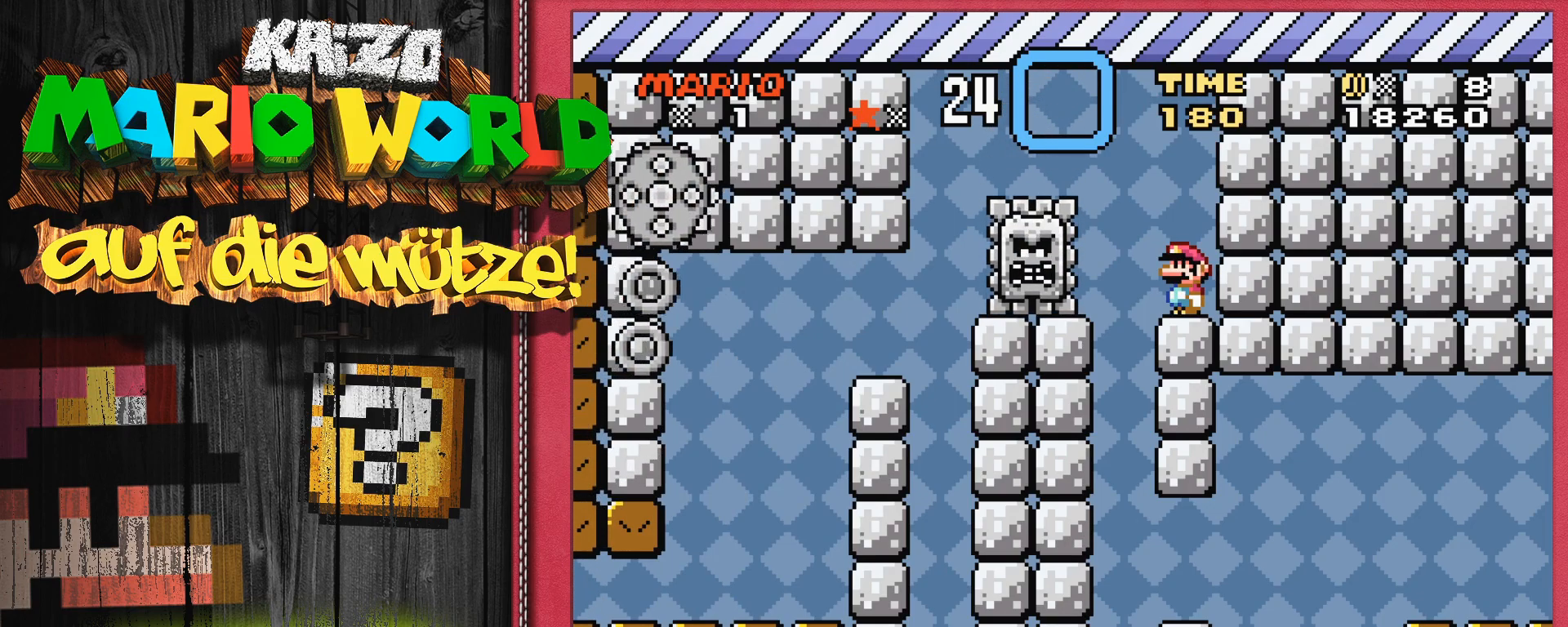
{"buttons": ["Y"], "events": []}
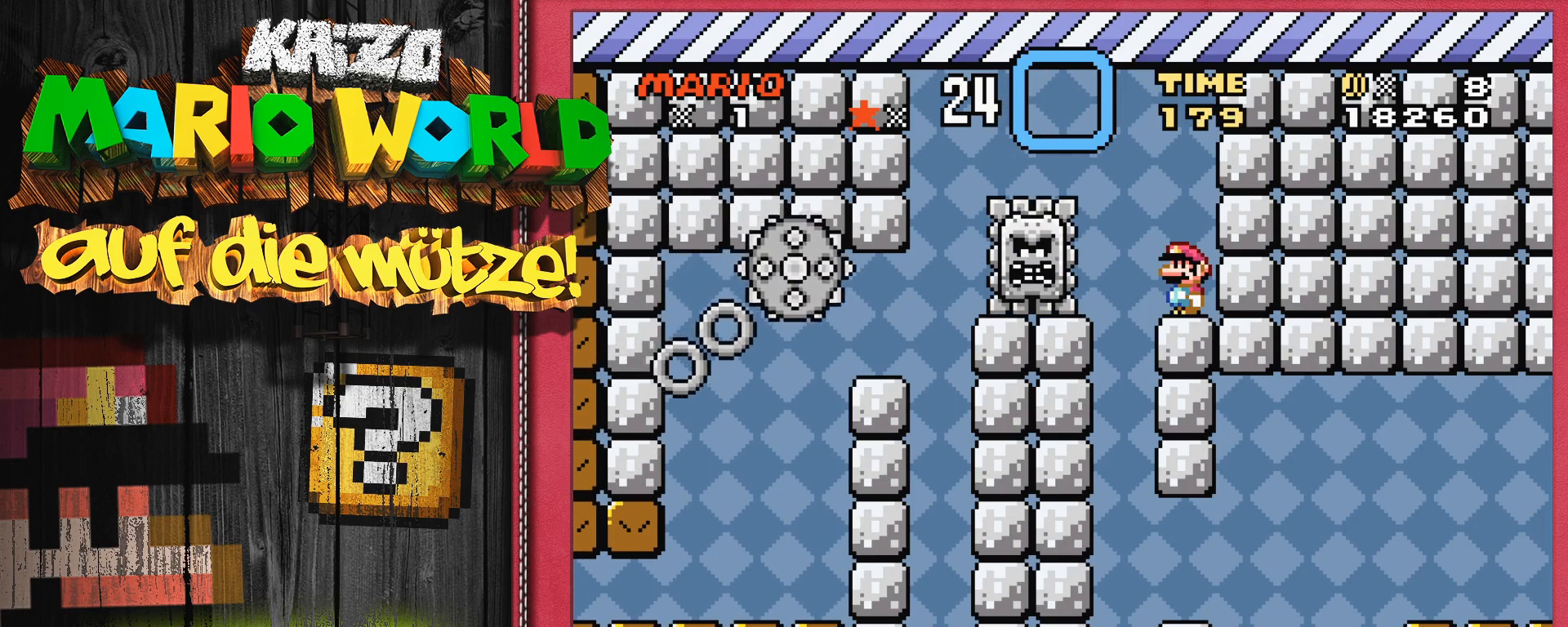
{"buttons": ["Y", "DPAD_LEFT"], "events": [[350, "DPAD_LEFT", "down"], [367, "B", "down"], [483, "B", "up"]]}
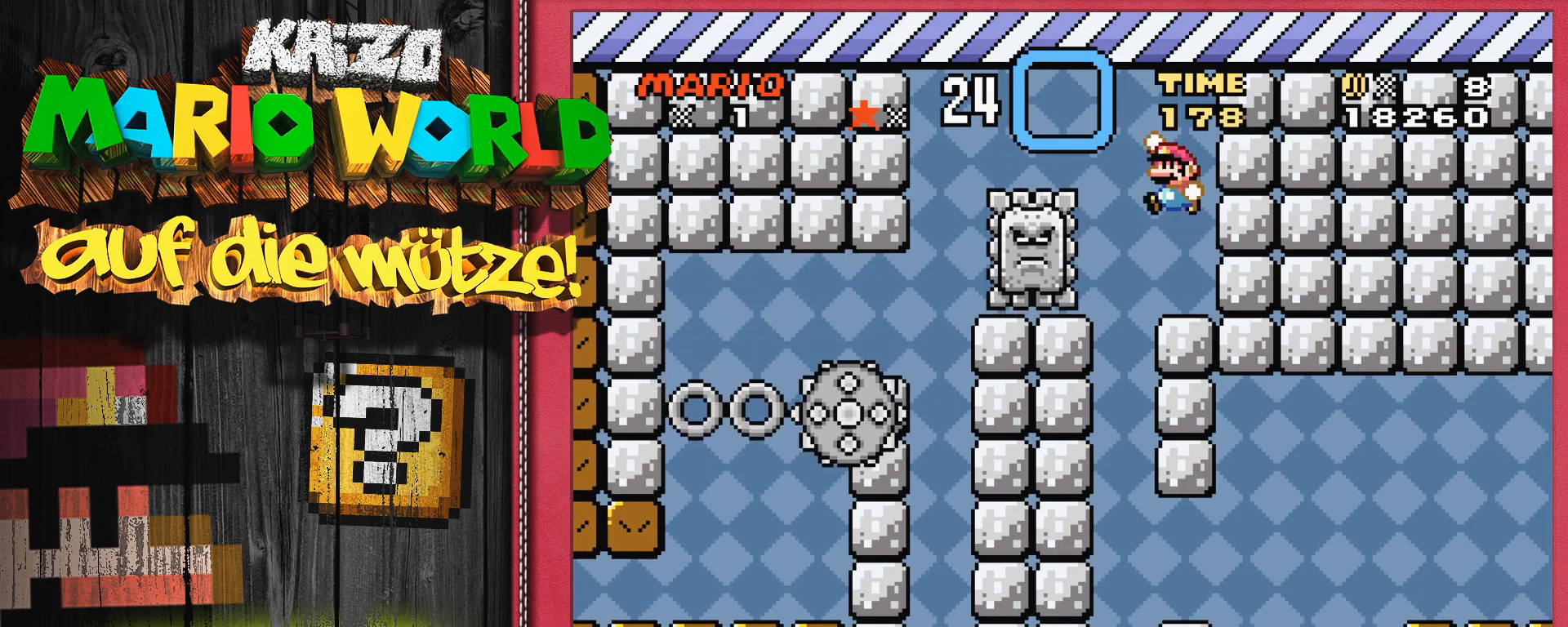
{"buttons": ["Y", "DPAD_LEFT"], "events": [[150, "DPAD_LEFT", "up"], [300, "DPAD_LEFT", "down"]]}
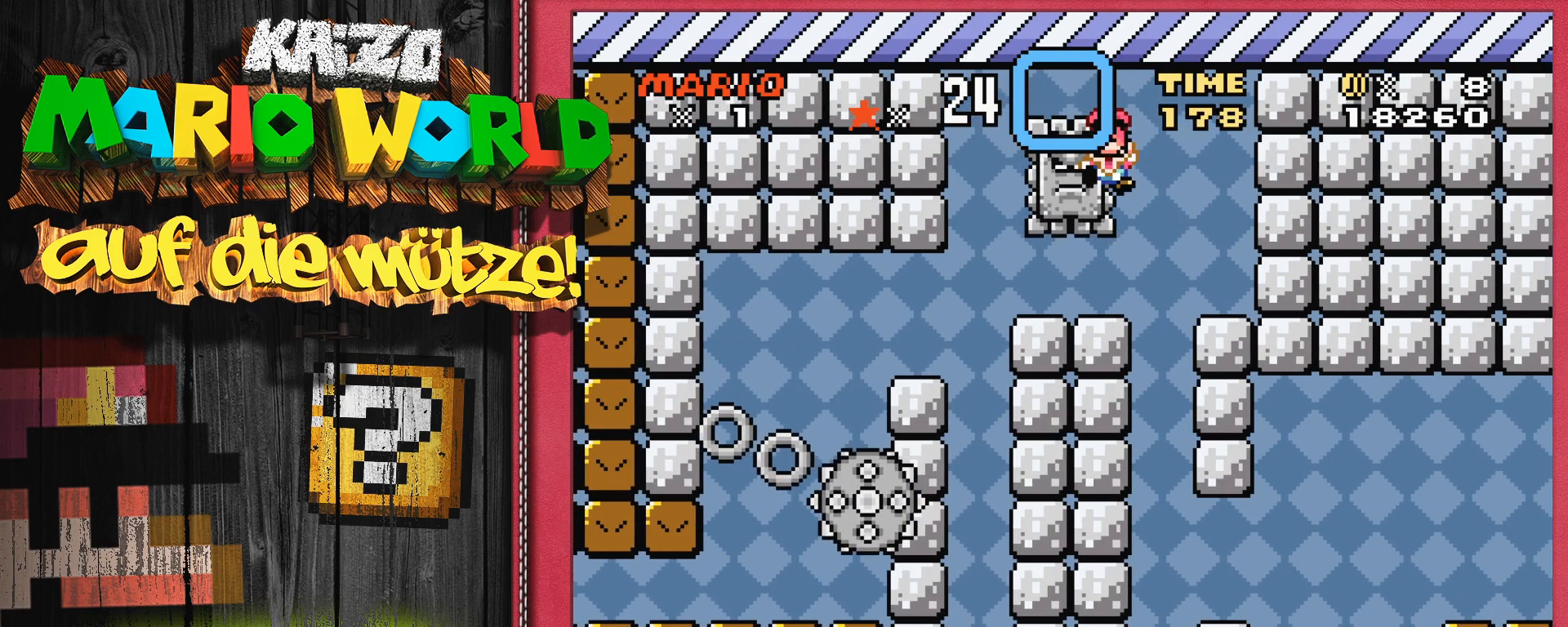
{"buttons": [], "events": [[250, "DPAD_LEFT", "up"], [283, "Y", "up"]]}
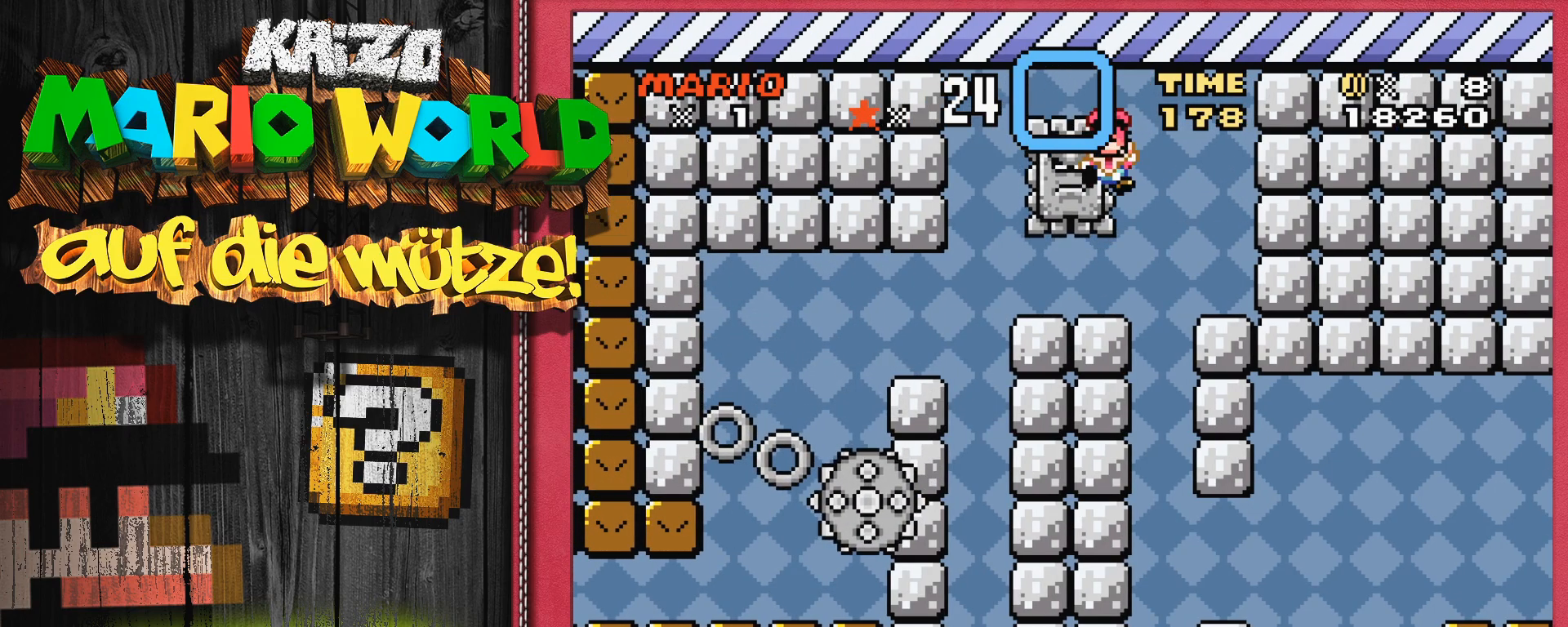
{"buttons": [], "events": []}